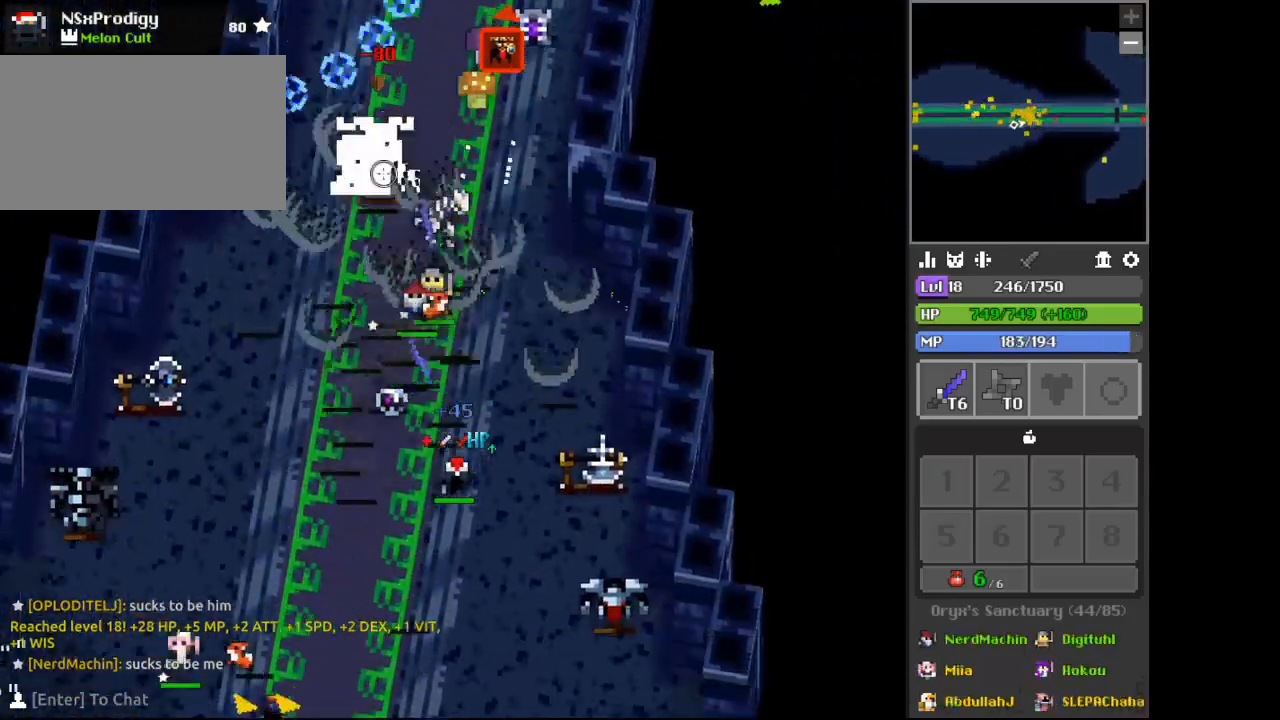
Gameplay with keyboard and mouse; each line is a JSON object with the keys and mouse buttons held at the frame after it. "events" lists presses ("down") and releases ("up") of "1", "2", "3", "4", "5", "a", "alt", "c", "d", "e", "f", "q", "r", "s", "shift", "space", "tab", "v", "w", "x", "z", "mouse_left", "mouse_wheel", "mouse_right" and "mouse_mb4" between this image and that frame as [ms after this image, input, new state], when the widget could be followed in between. "mouse_left", "mouse_wheel", "mouse_right", "mouse_mb4" = the "left", "wheel", "right", "mb4" buttons of the "mouse" list. No other keys are recorded. "wheel" means that the mouse wheel is clicked or scrolled. Not read: mouse_move.
{"keys": ["s"], "mouse": [], "events": [[67, "a", "up"], [100, "d", "down"], [200, "d", "up"], [333, "d", "down"], [367, "d", "up"]]}
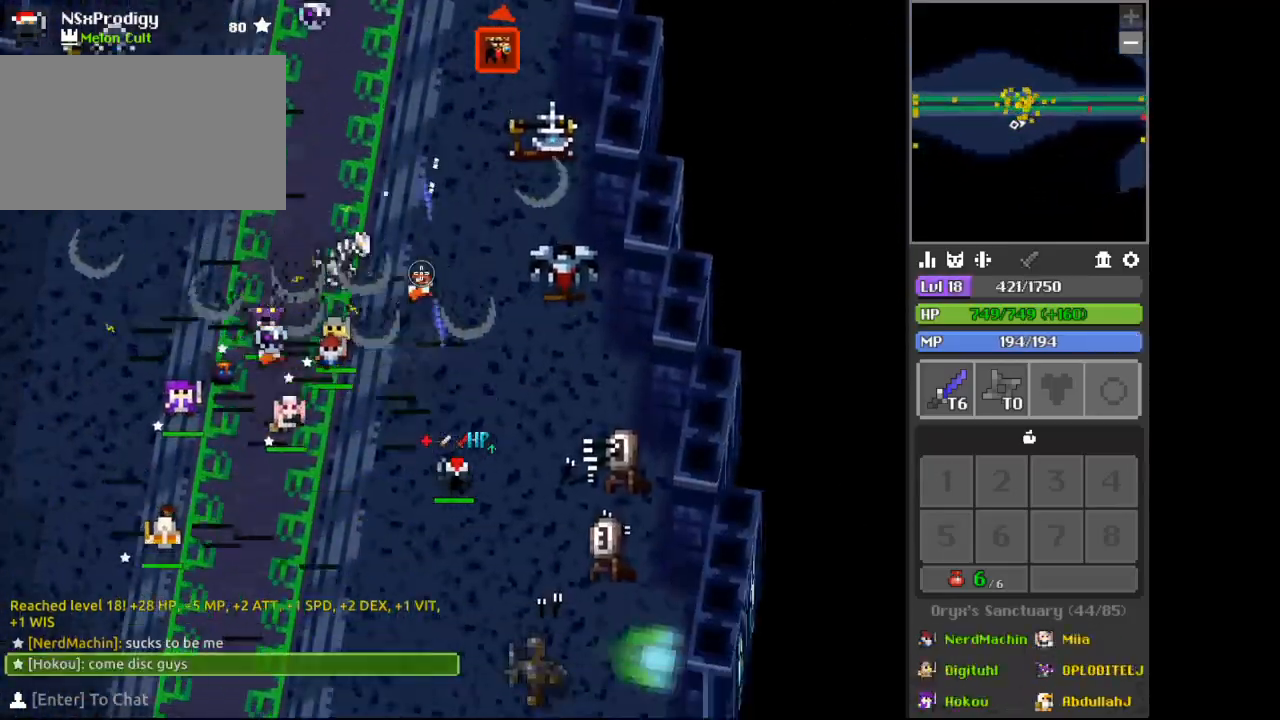
{"keys": ["a", "s"], "mouse": [], "events": [[133, "s", "up"], [200, "d", "down"], [200, "w", "down"], [300, "d", "up"], [333, "a", "down"], [400, "w", "up"], [500, "s", "down"]]}
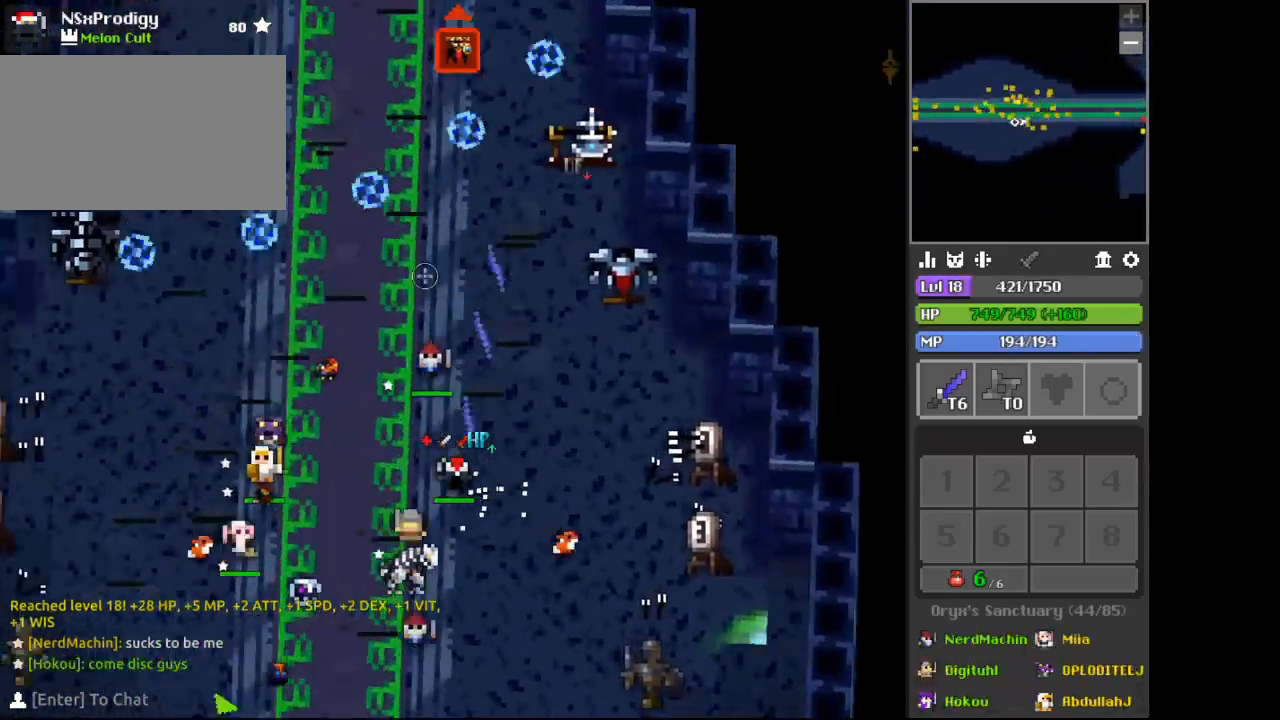
{"keys": ["w"], "mouse": [], "events": [[133, "a", "up"], [233, "s", "up"], [300, "a", "down"], [300, "w", "down"], [367, "a", "up"], [400, "w", "up"], [467, "w", "down"]]}
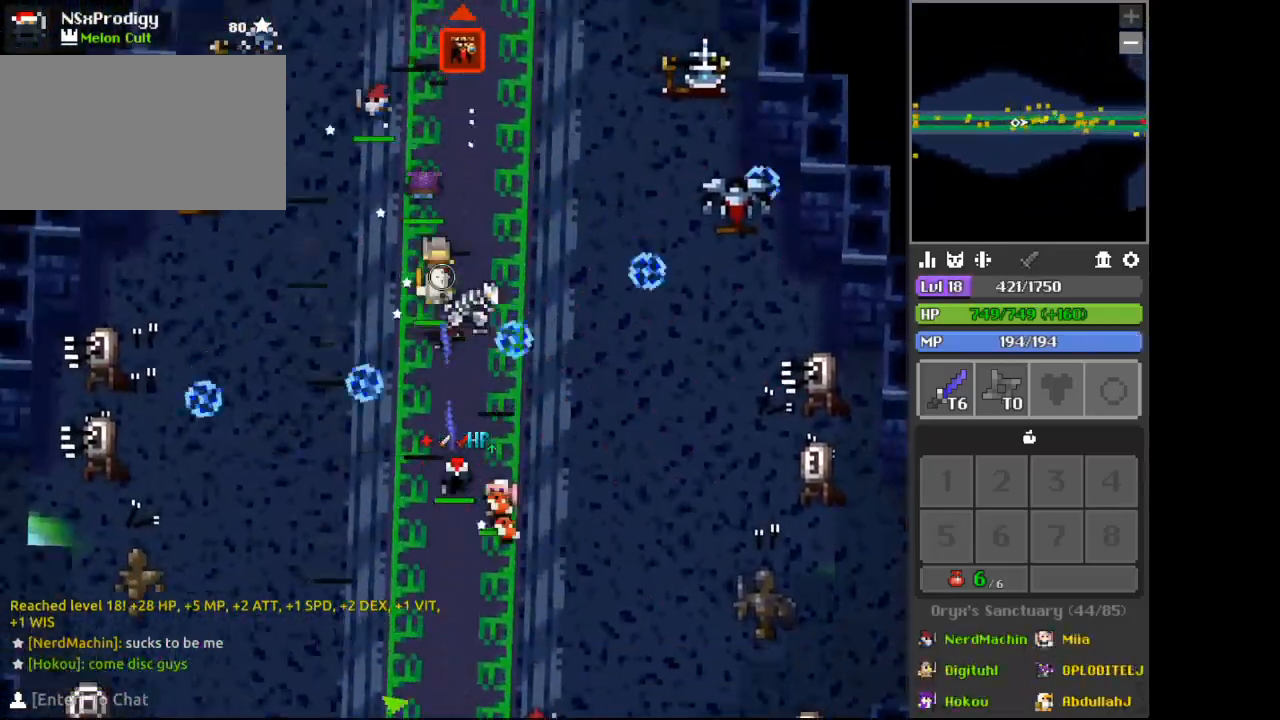
{"keys": ["a"], "mouse": [], "events": [[67, "w", "up"], [133, "w", "down"], [167, "a", "down"], [267, "a", "up"], [300, "w", "up"], [400, "d", "down"], [433, "w", "down"], [500, "a", "down"], [500, "d", "up"], [500, "w", "up"]]}
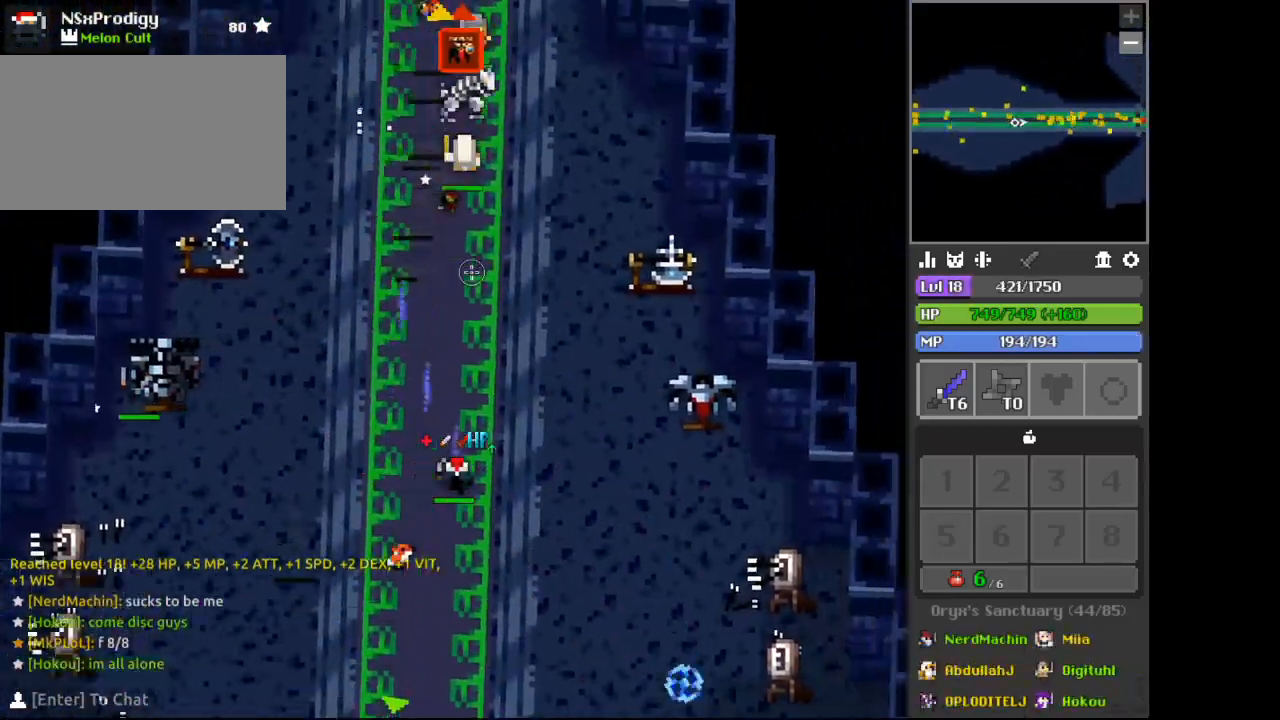
{"keys": ["w"], "mouse": [], "events": [[100, "a", "up"], [100, "d", "down"], [133, "a", "down"], [133, "d", "up"], [233, "a", "up"], [233, "d", "down"], [267, "a", "down"], [267, "d", "up"], [333, "a", "up"], [333, "w", "down"]]}
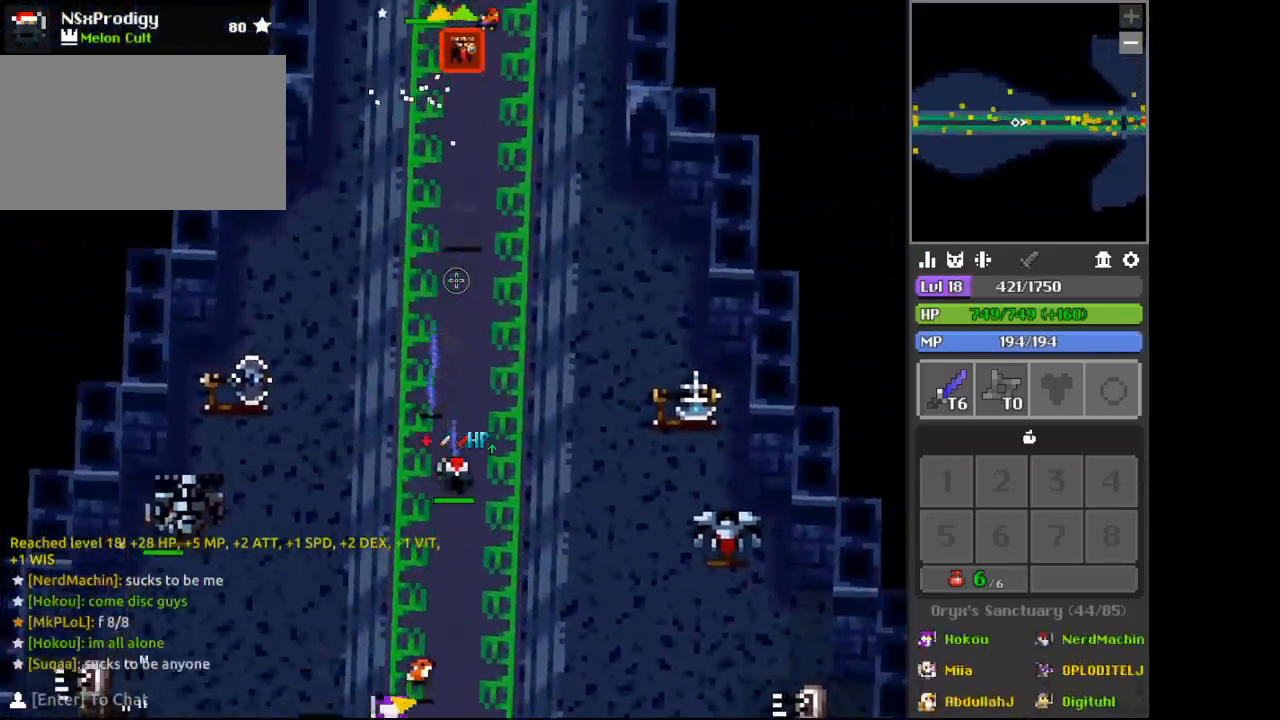
{"keys": ["w"], "mouse": [], "events": [[33, "a", "down"], [100, "a", "up"], [167, "d", "down"], [200, "d", "up"], [367, "w", "up"], [433, "w", "down"]]}
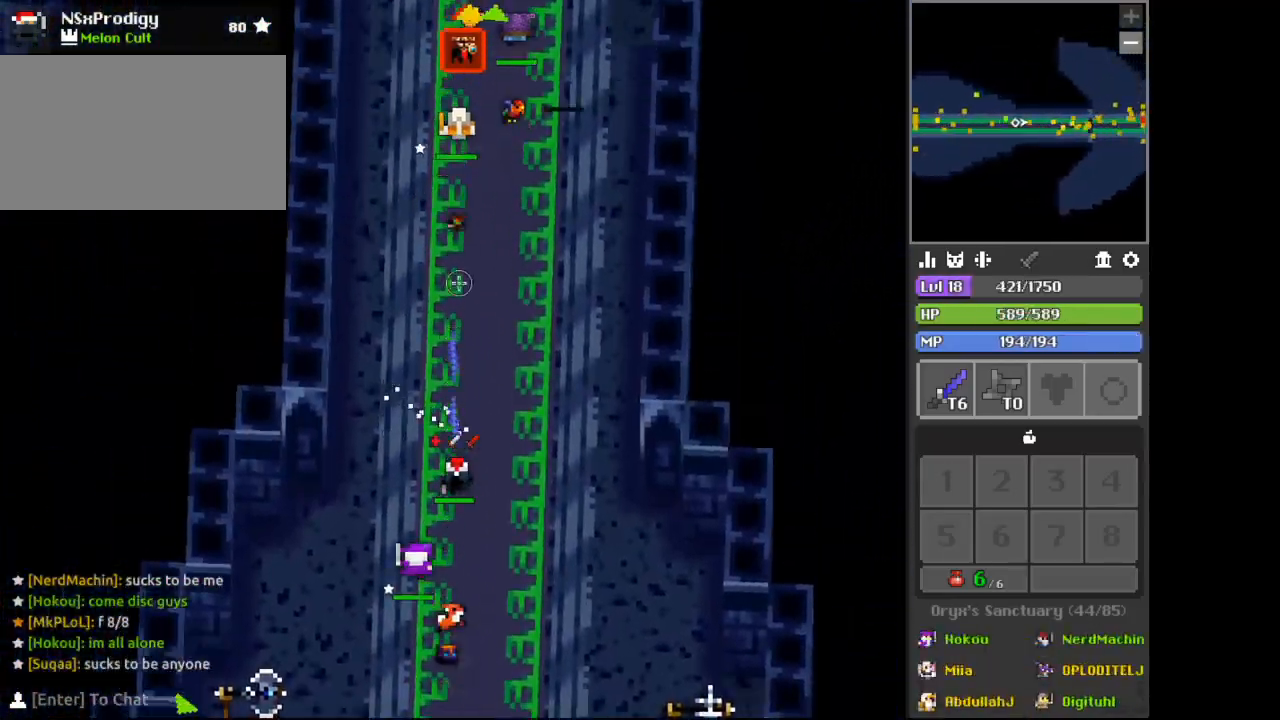
{"keys": ["w"], "mouse": [], "events": []}
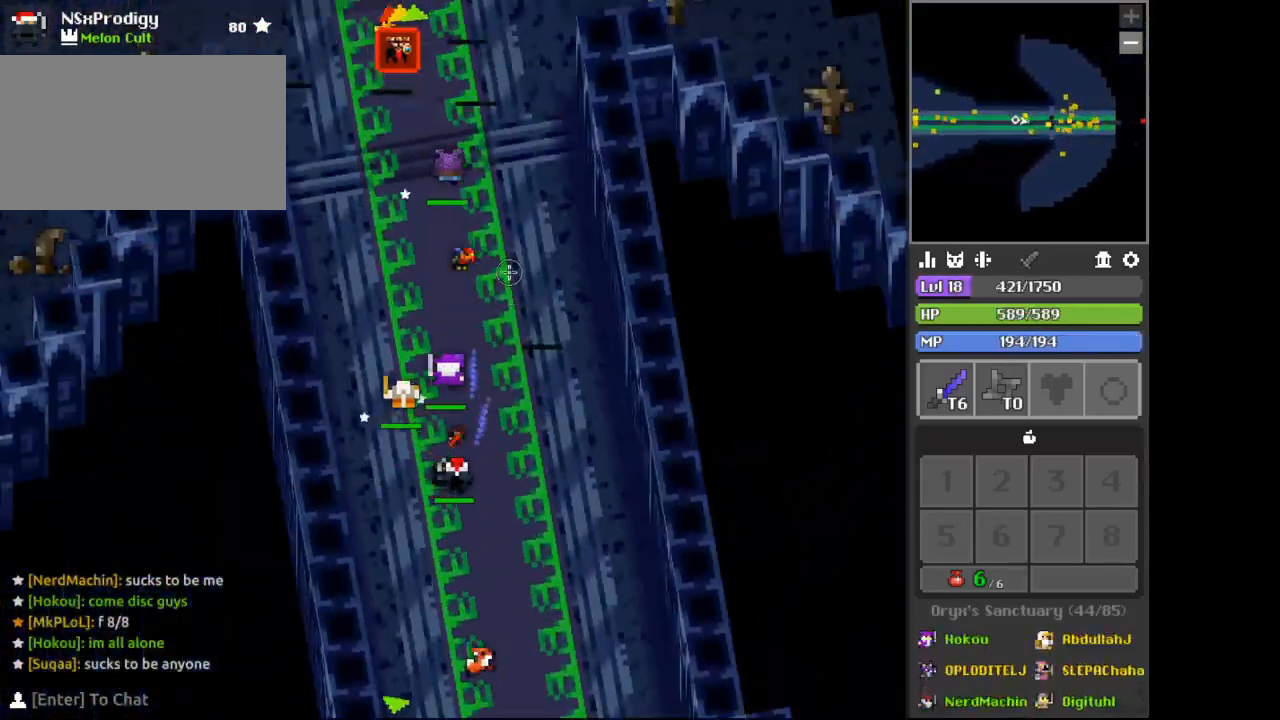
{"keys": [], "mouse": [], "events": [[33, "c", "down"], [67, "c", "up"], [167, "d", "down"], [233, "d", "up"], [300, "d", "down"], [367, "d", "up"], [433, "a", "down"], [500, "a", "up"], [500, "w", "up"]]}
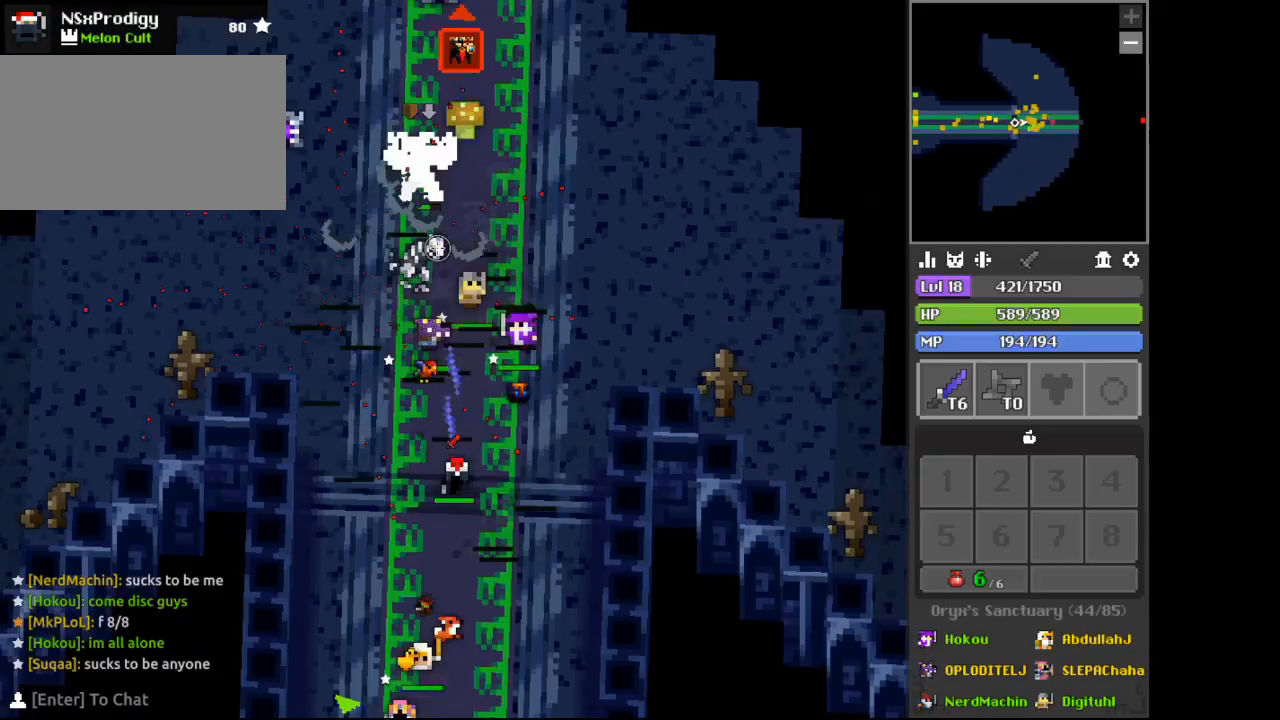
{"keys": ["d", "w"], "mouse": [], "events": [[67, "s", "down"], [133, "space", "down"], [167, "a", "down"], [167, "space", "up"], [233, "a", "up"], [267, "d", "down"], [333, "d", "up"], [400, "s", "up"], [467, "w", "down"], [500, "d", "down"]]}
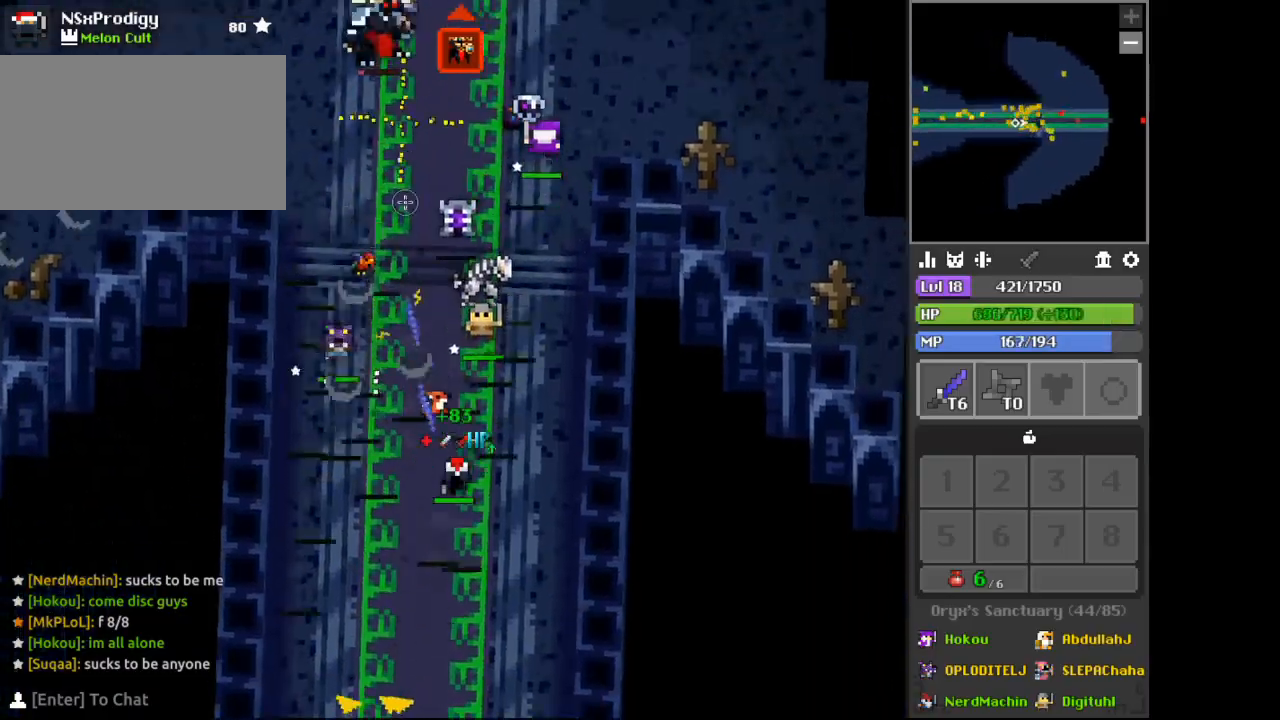
{"keys": ["w"], "mouse": [], "events": [[100, "d", "up"], [100, "w", "up"], [200, "a", "down"], [200, "s", "down"], [233, "a", "up"], [367, "s", "up"], [400, "a", "down"], [433, "w", "down"], [500, "a", "up"]]}
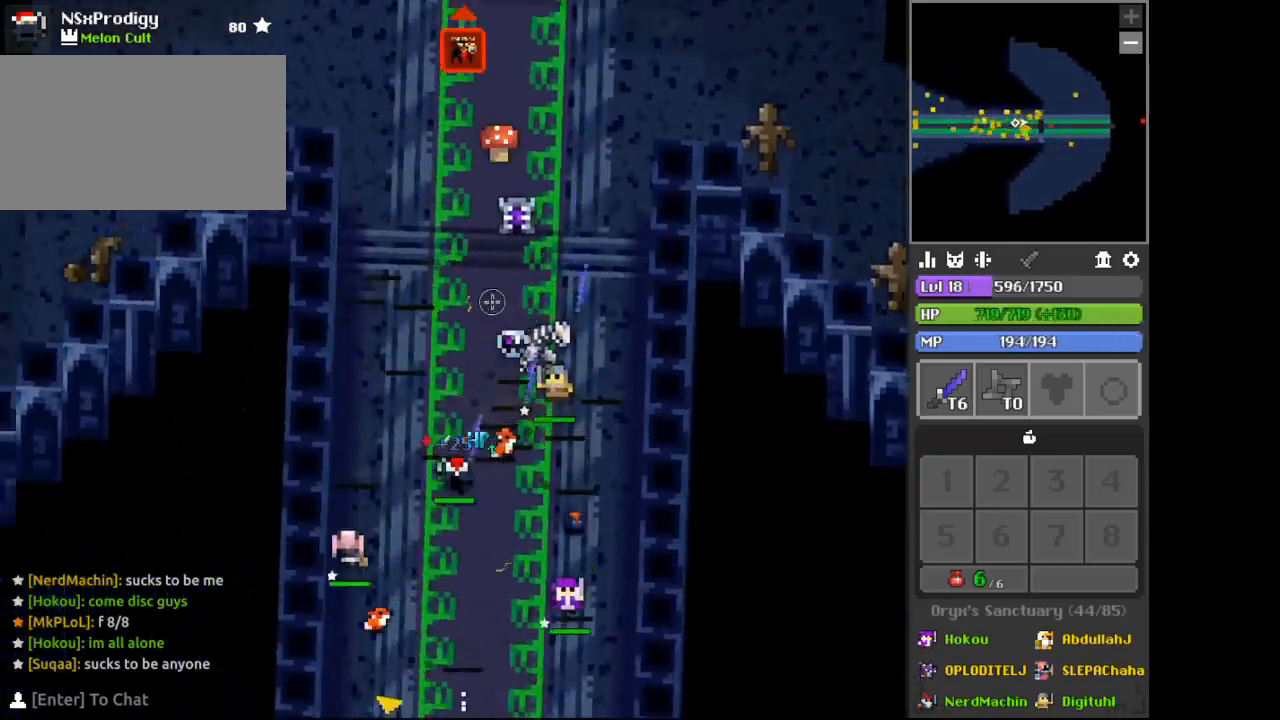
{"keys": ["w"], "mouse": [], "events": [[100, "a", "down"], [167, "a", "up"], [200, "d", "down"], [233, "w", "up"], [267, "d", "up"], [333, "d", "down"], [400, "w", "down"], [433, "d", "up"], [467, "a", "down"], [500, "a", "up"]]}
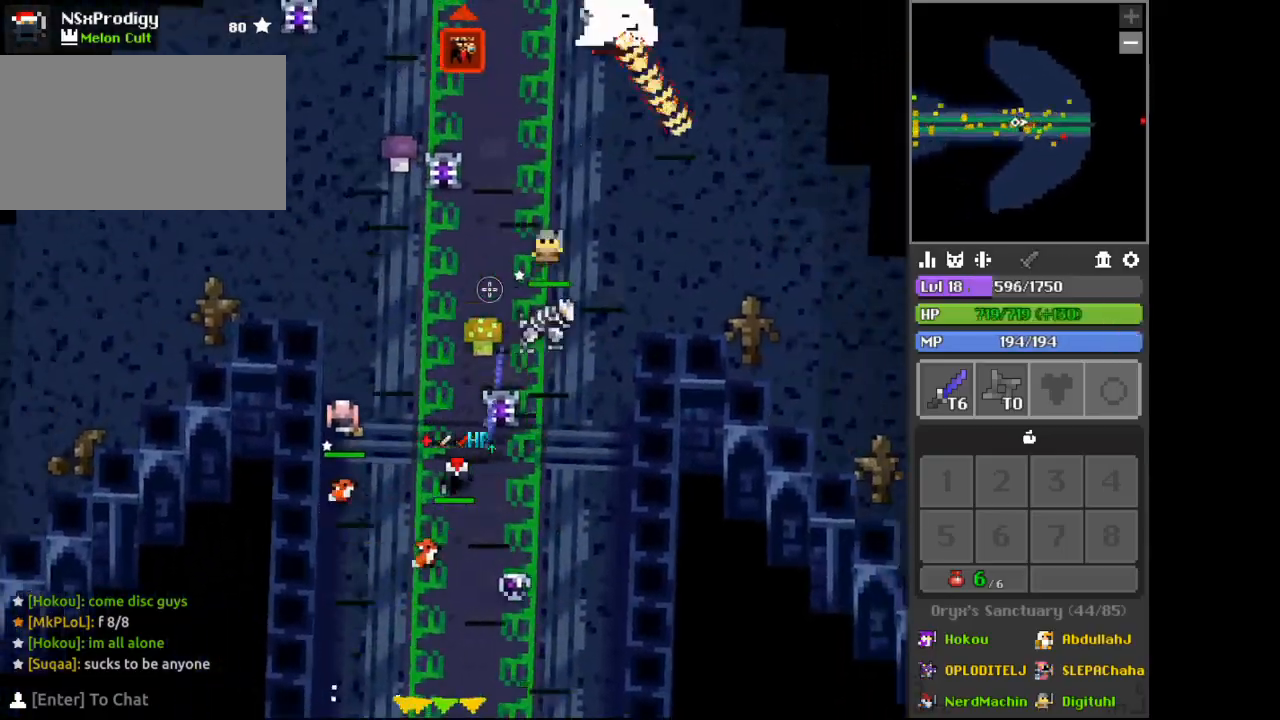
{"keys": ["w"], "mouse": [], "events": [[33, "d", "down"], [133, "d", "up"], [133, "w", "up"], [167, "space", "down"], [233, "space", "up"], [267, "s", "down"], [300, "a", "down"], [400, "a", "up"], [400, "s", "up"], [467, "w", "down"]]}
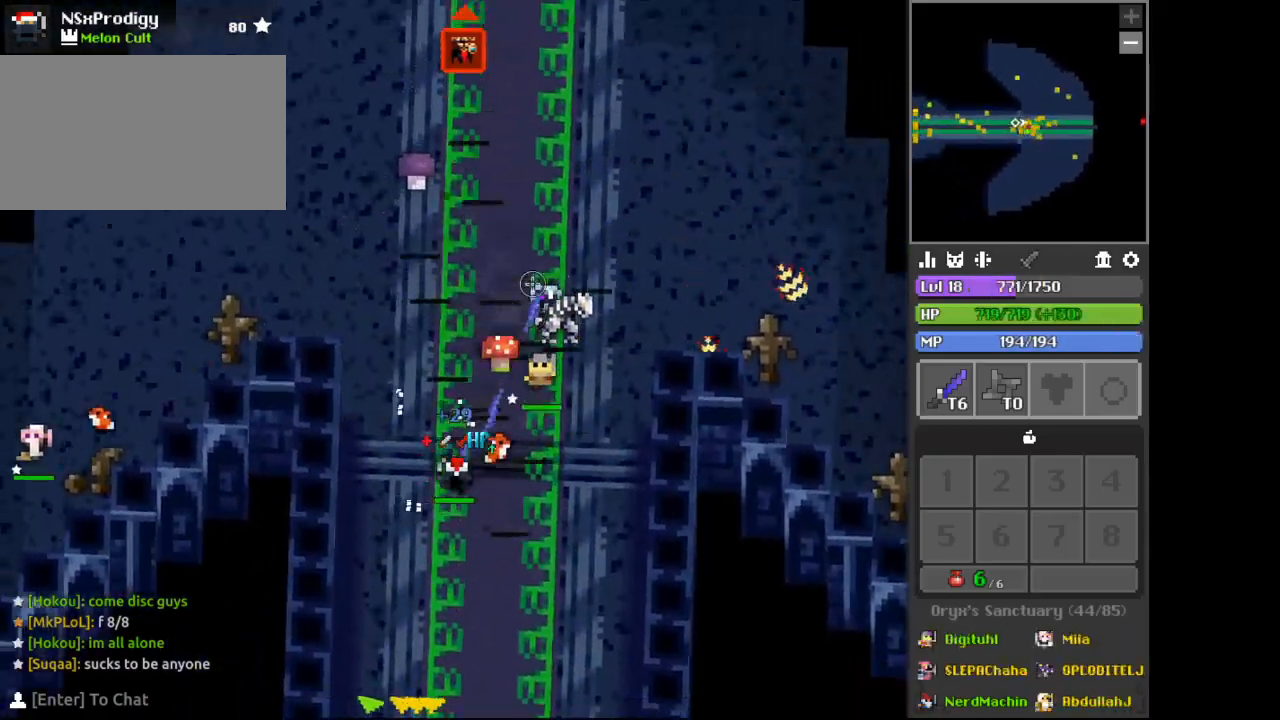
{"keys": ["d", "w"], "mouse": [], "events": [[100, "a", "down"], [167, "a", "up"], [233, "d", "down"], [267, "d", "up"], [267, "w", "up"], [300, "a", "down"], [300, "w", "down"], [333, "w", "up"], [433, "w", "down"], [467, "a", "up"], [467, "d", "down"]]}
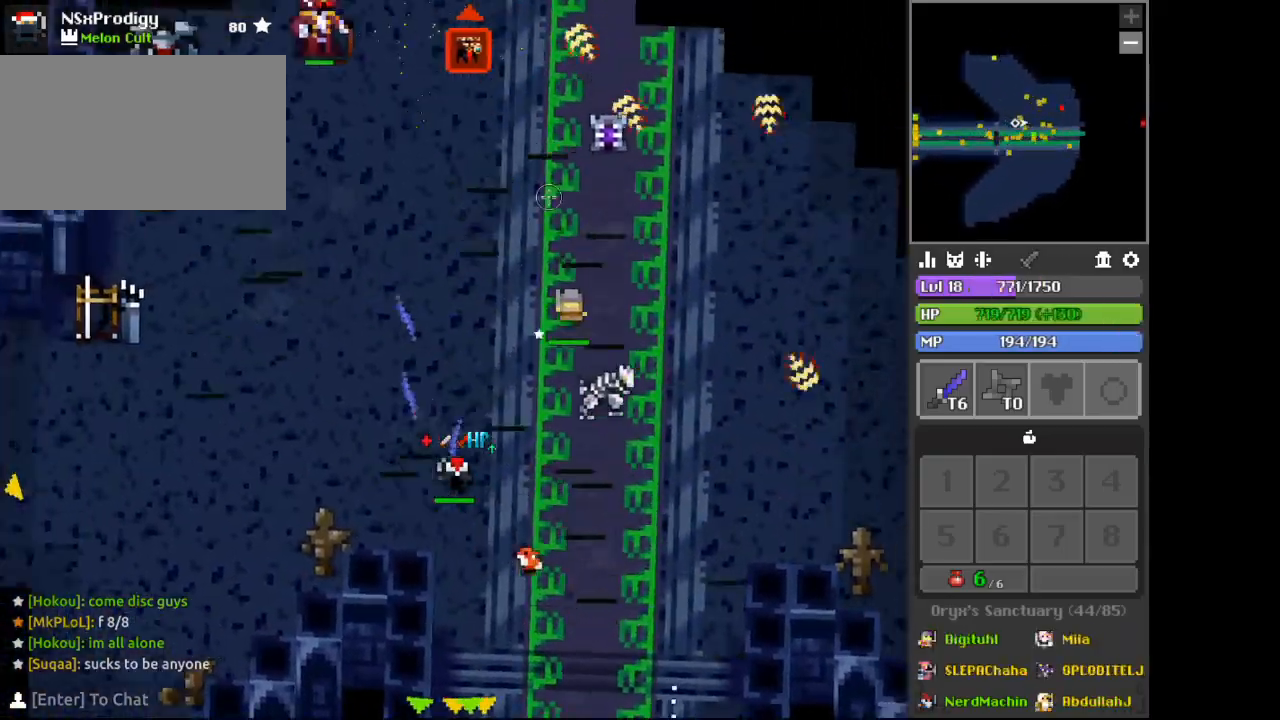
{"keys": [], "mouse": [], "events": [[100, "a", "down"], [100, "d", "up"], [133, "w", "up"], [167, "space", "down"], [200, "a", "up"], [200, "space", "up"], [233, "d", "down"], [233, "s", "down"], [300, "d", "up"], [333, "a", "down"], [400, "a", "up"], [433, "d", "down"], [500, "d", "up"], [500, "s", "up"]]}
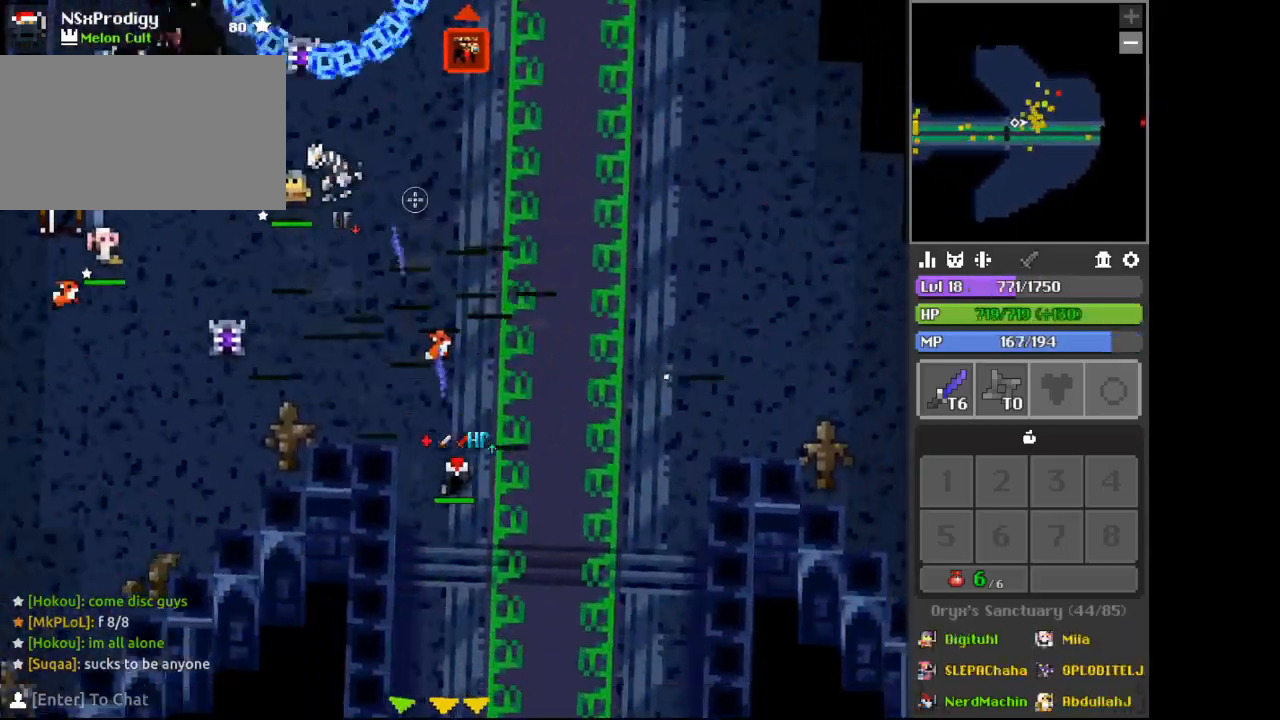
{"keys": [], "mouse": [], "events": [[100, "w", "down"], [133, "w", "up"], [200, "a", "down"], [267, "a", "up"], [267, "space", "down"], [300, "space", "up"], [333, "d", "down"], [400, "s", "down"], [500, "d", "up"], [500, "s", "up"]]}
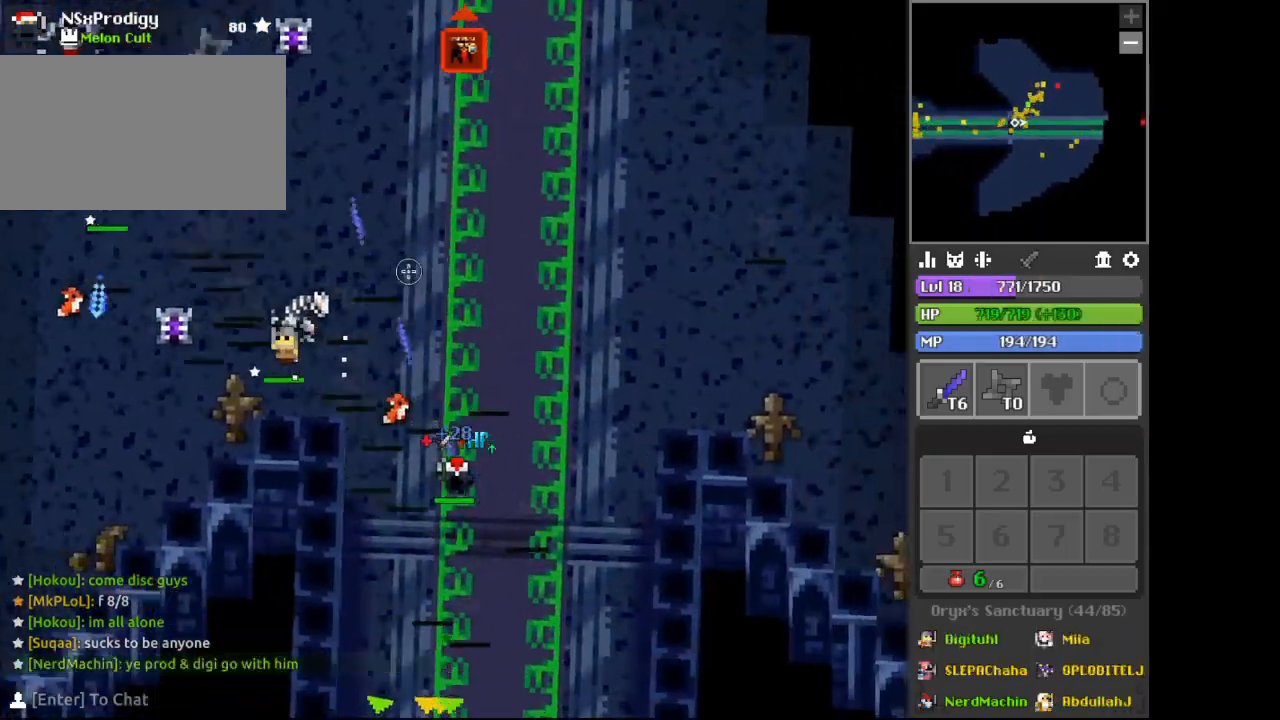
{"keys": ["d"], "mouse": [], "events": [[33, "d", "down"], [67, "w", "down"], [100, "d", "up"], [167, "a", "down"], [267, "a", "up"], [300, "d", "down"], [367, "w", "up"]]}
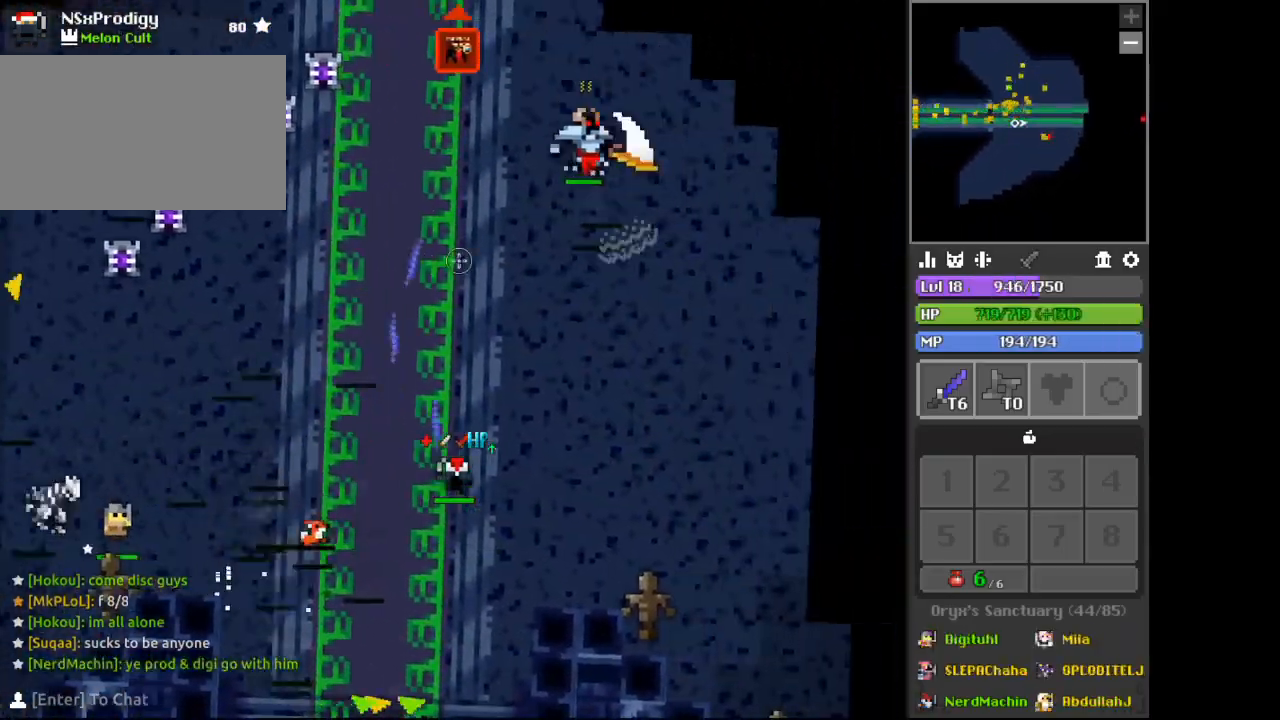
{"keys": [], "mouse": [], "events": [[33, "a", "down"], [33, "d", "up"], [100, "s", "down"], [167, "a", "up"], [167, "space", "down"], [200, "d", "down"], [200, "space", "up"], [267, "s", "up"], [300, "w", "down"], [367, "a", "down"], [367, "d", "up"], [400, "w", "up"], [467, "space", "down"], [500, "a", "up"], [500, "space", "up"]]}
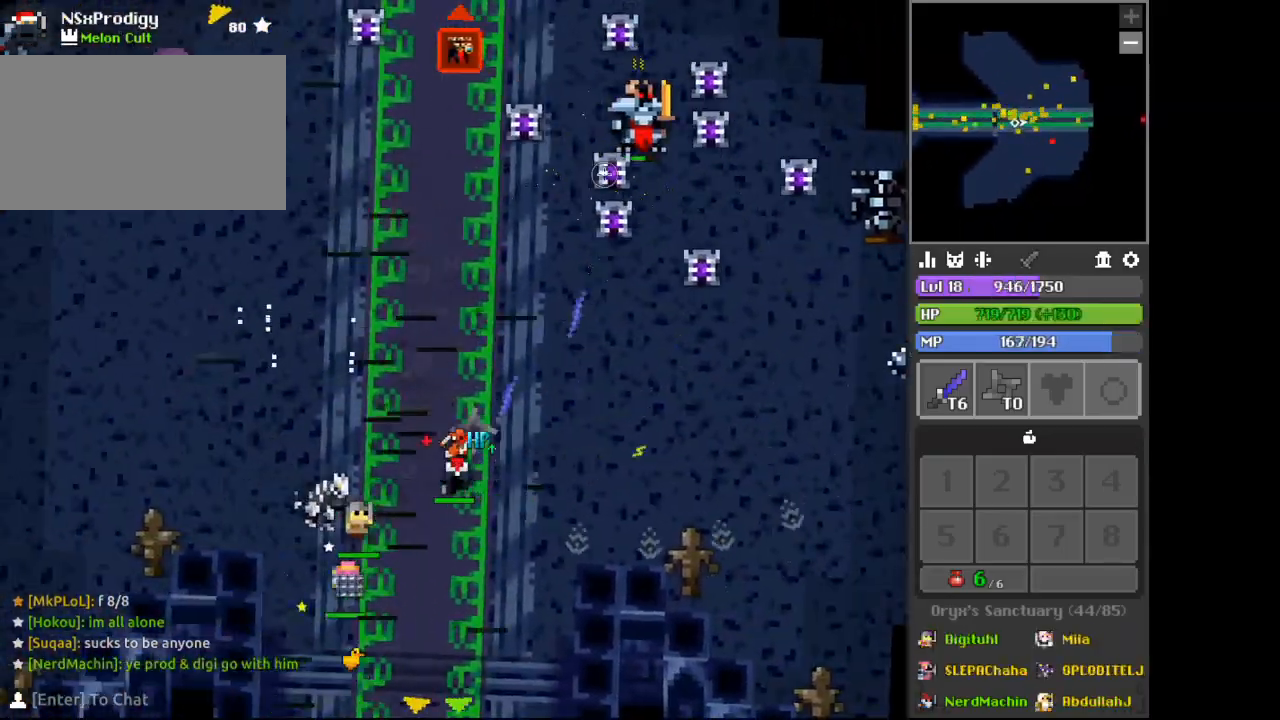
{"keys": ["s"], "mouse": [], "events": [[67, "d", "down"], [200, "d", "up"], [200, "w", "down"], [233, "a", "down"], [300, "w", "up"], [333, "w", "down"], [367, "a", "up"], [367, "space", "down"], [367, "w", "up"], [400, "space", "up"], [467, "s", "down"]]}
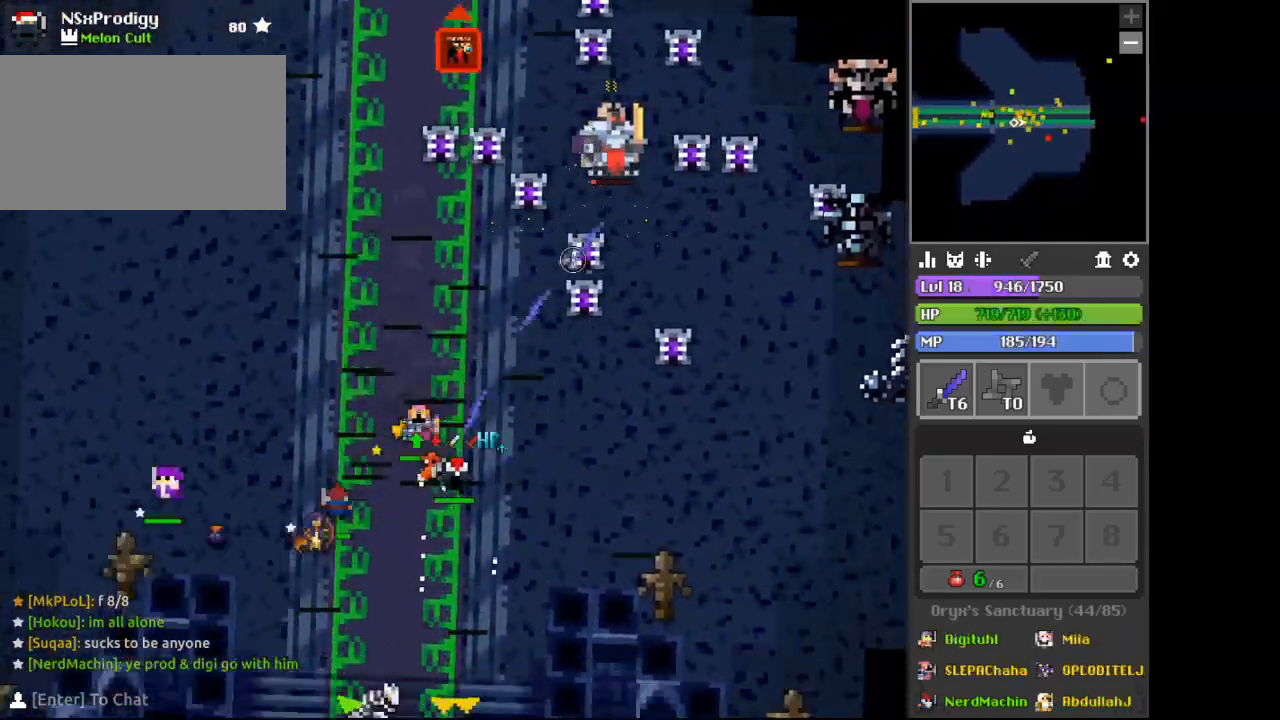
{"keys": ["w"], "mouse": [], "events": [[67, "d", "down"], [100, "s", "up"], [167, "w", "down"], [200, "d", "up"], [267, "a", "down"], [333, "w", "up"], [433, "w", "down"], [467, "a", "up"]]}
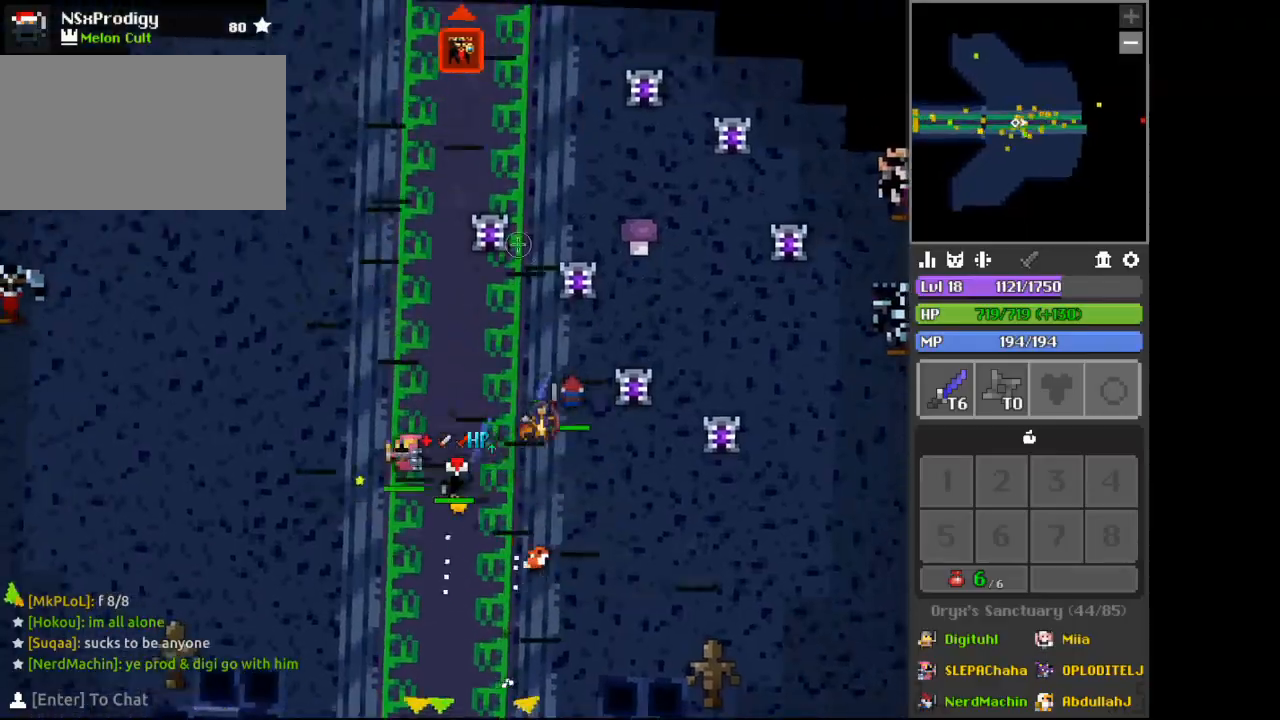
{"keys": ["a"], "mouse": [], "events": [[67, "a", "down"], [400, "x", "down"], [433, "x", "up"], [500, "w", "up"]]}
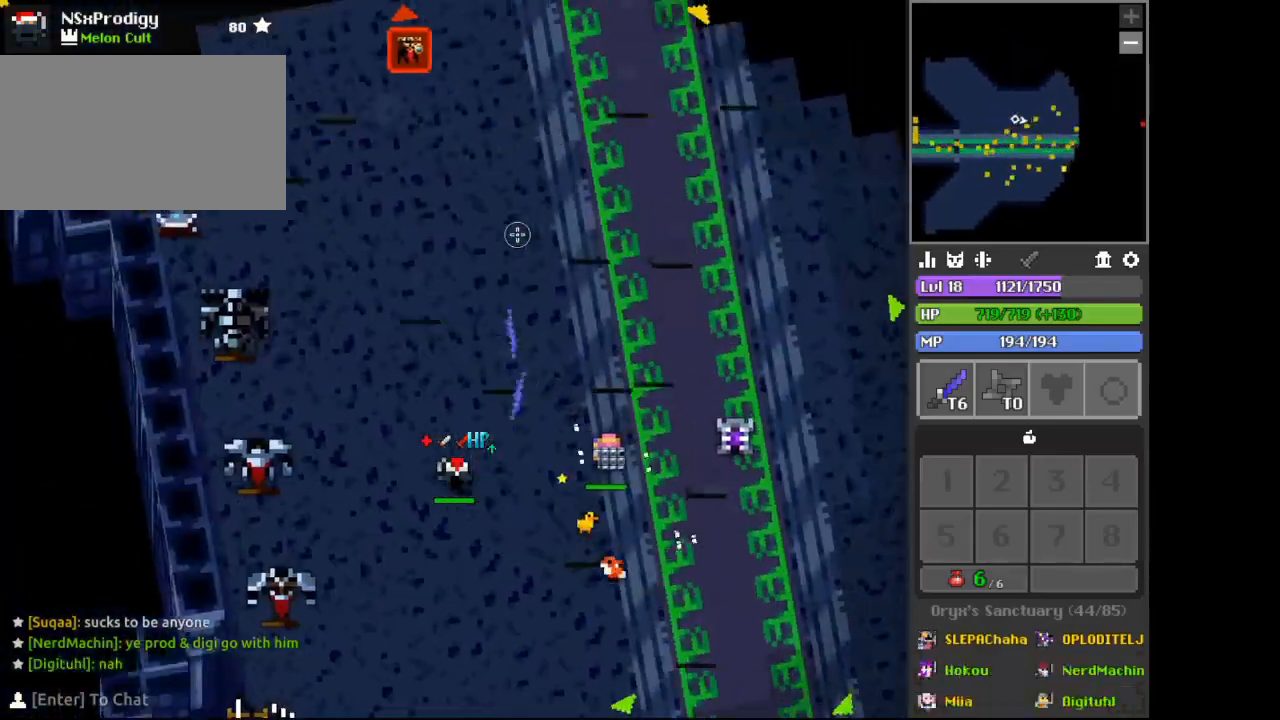
{"keys": ["d"], "mouse": [], "events": [[33, "a", "up"], [33, "d", "down"], [67, "w", "down"], [233, "w", "up"]]}
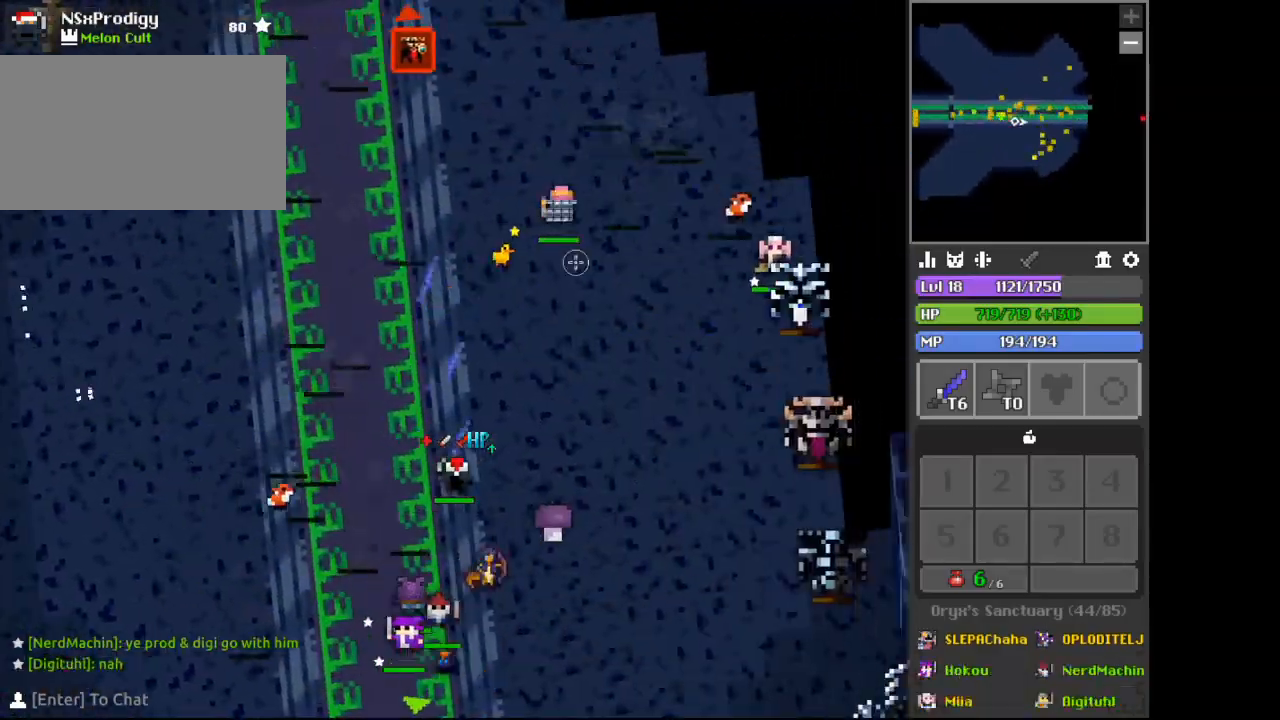
{"keys": ["d", "s"], "mouse": [], "events": [[33, "a", "down"], [33, "d", "up"], [100, "a", "up"], [100, "d", "down"], [167, "w", "down"], [300, "d", "up"], [300, "space", "down"], [300, "w", "up"], [333, "space", "up"], [367, "a", "down"], [367, "s", "down"], [433, "a", "up"], [500, "d", "down"]]}
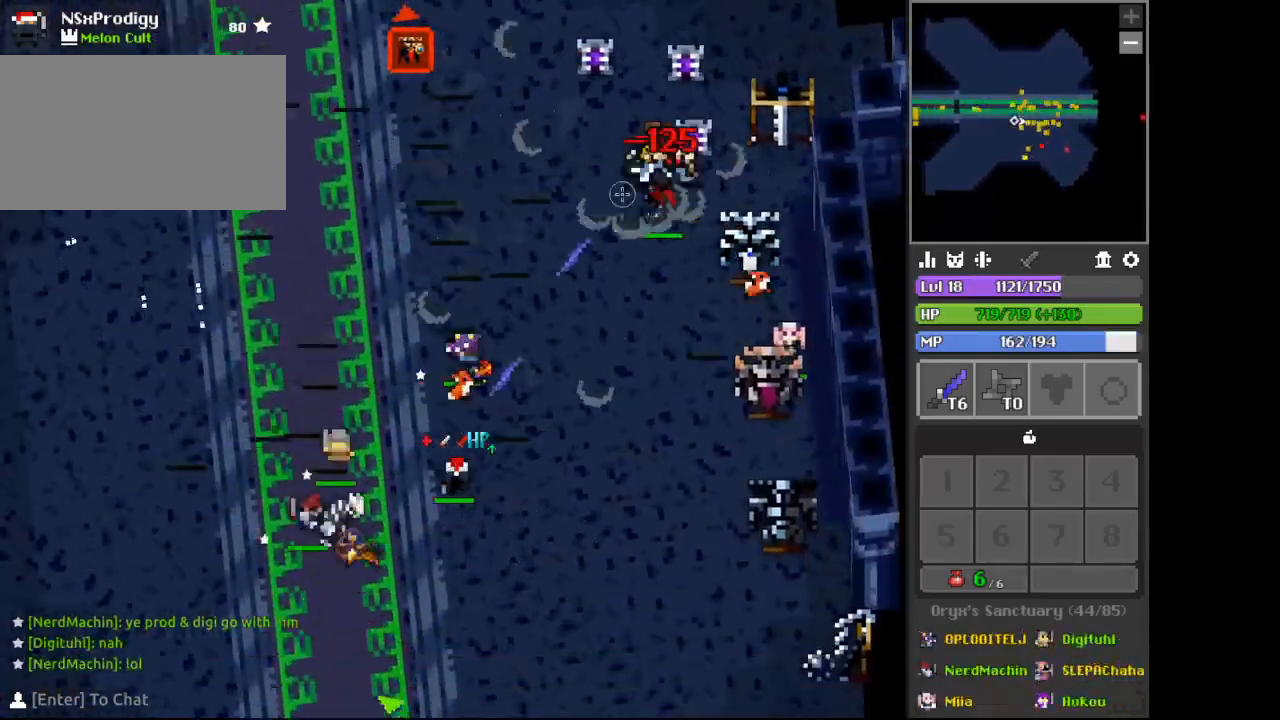
{"keys": ["s"], "mouse": [], "events": [[33, "s", "up"], [67, "d", "up"], [100, "space", "down"], [133, "a", "down"], [133, "space", "up"], [167, "s", "down"], [200, "a", "up"], [300, "d", "down"], [333, "d", "up"], [367, "a", "down"], [367, "s", "up"], [400, "space", "down"], [433, "space", "up"], [467, "a", "up"], [467, "s", "down"]]}
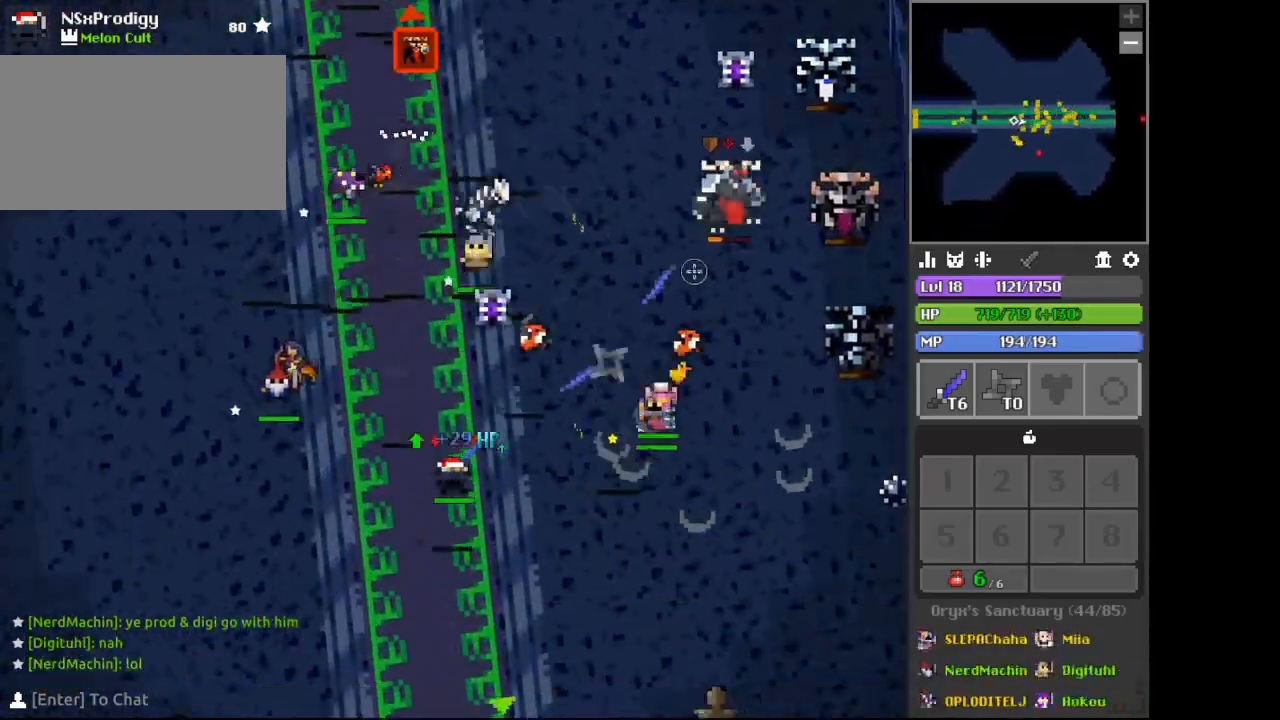
{"keys": ["a", "s"], "mouse": [], "events": [[167, "d", "down"], [167, "s", "up"], [233, "d", "up"], [233, "space", "down"], [267, "space", "up"], [300, "a", "down"], [367, "a", "up"], [367, "s", "down"], [500, "a", "down"]]}
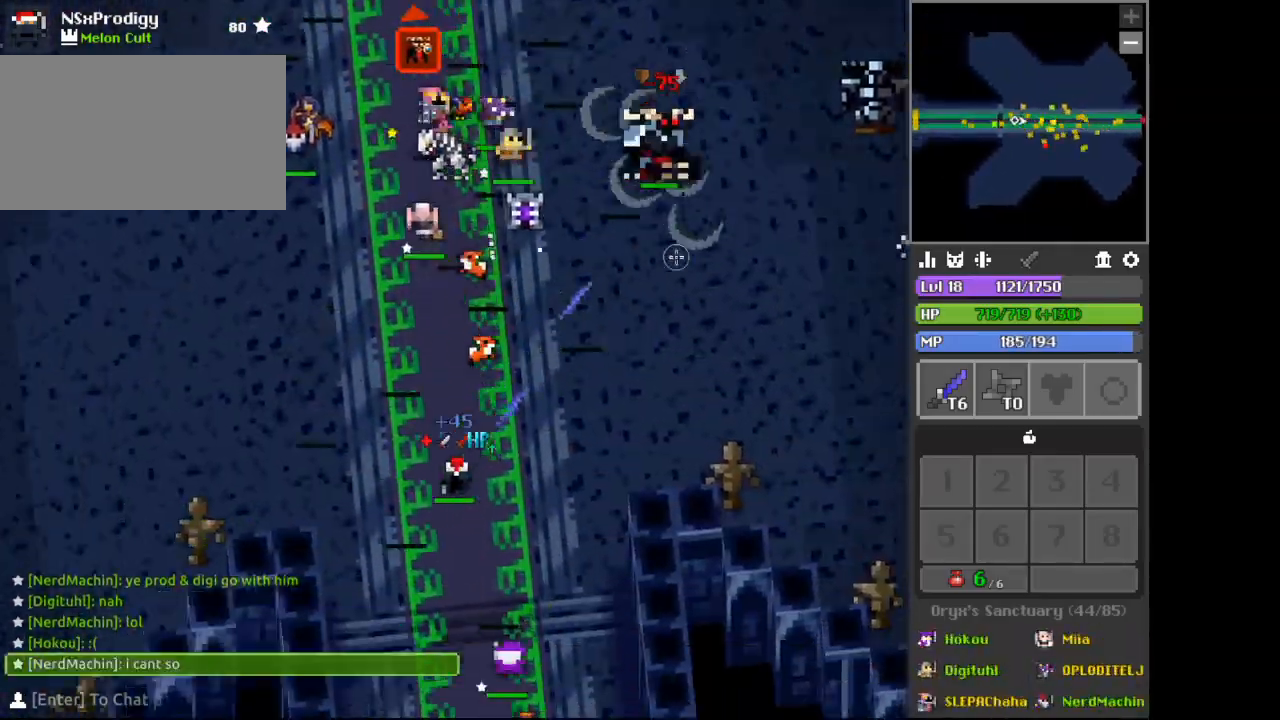
{"keys": ["s"], "mouse": [], "events": [[67, "a", "up"], [67, "s", "up"], [133, "space", "down"], [200, "s", "down"], [200, "space", "up"], [333, "a", "down"], [333, "s", "up"], [400, "w", "down"], [467, "a", "up"], [467, "s", "down"], [467, "w", "up"]]}
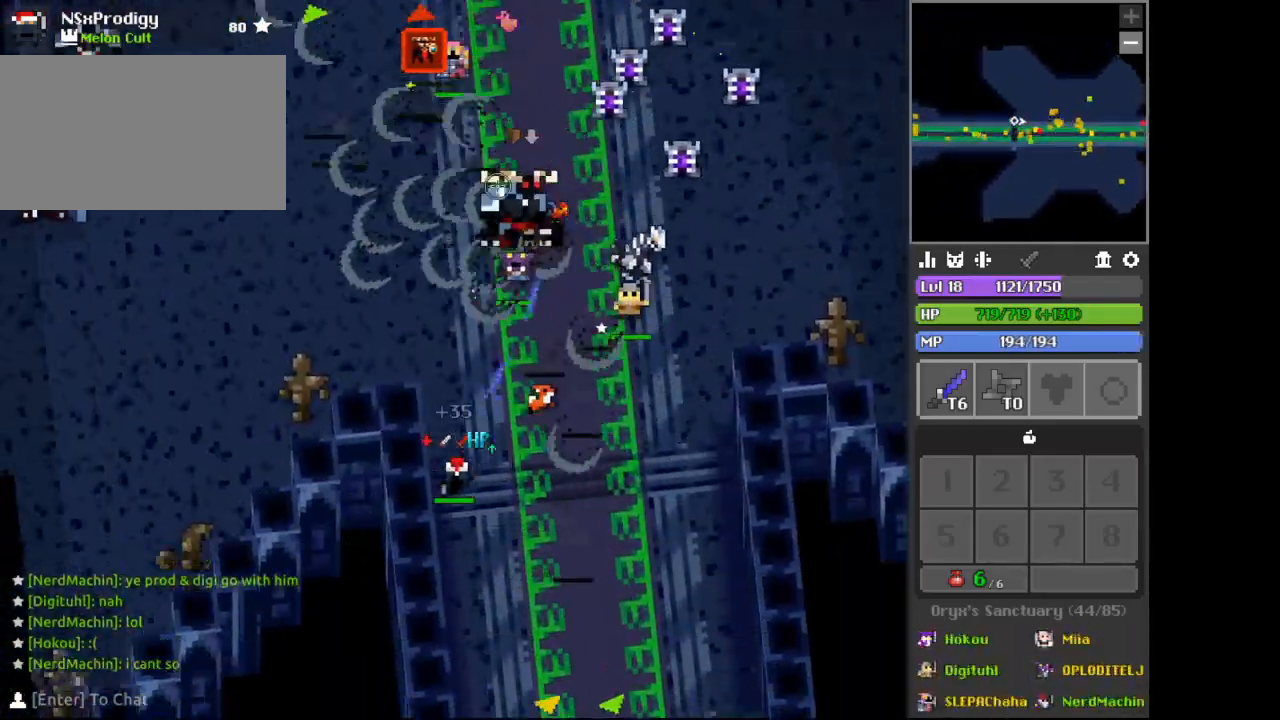
{"keys": ["d", "s"], "mouse": [], "events": [[33, "space", "down"], [67, "space", "up"], [233, "d", "down"], [367, "s", "up"], [367, "space", "down"], [433, "space", "up"], [500, "s", "down"]]}
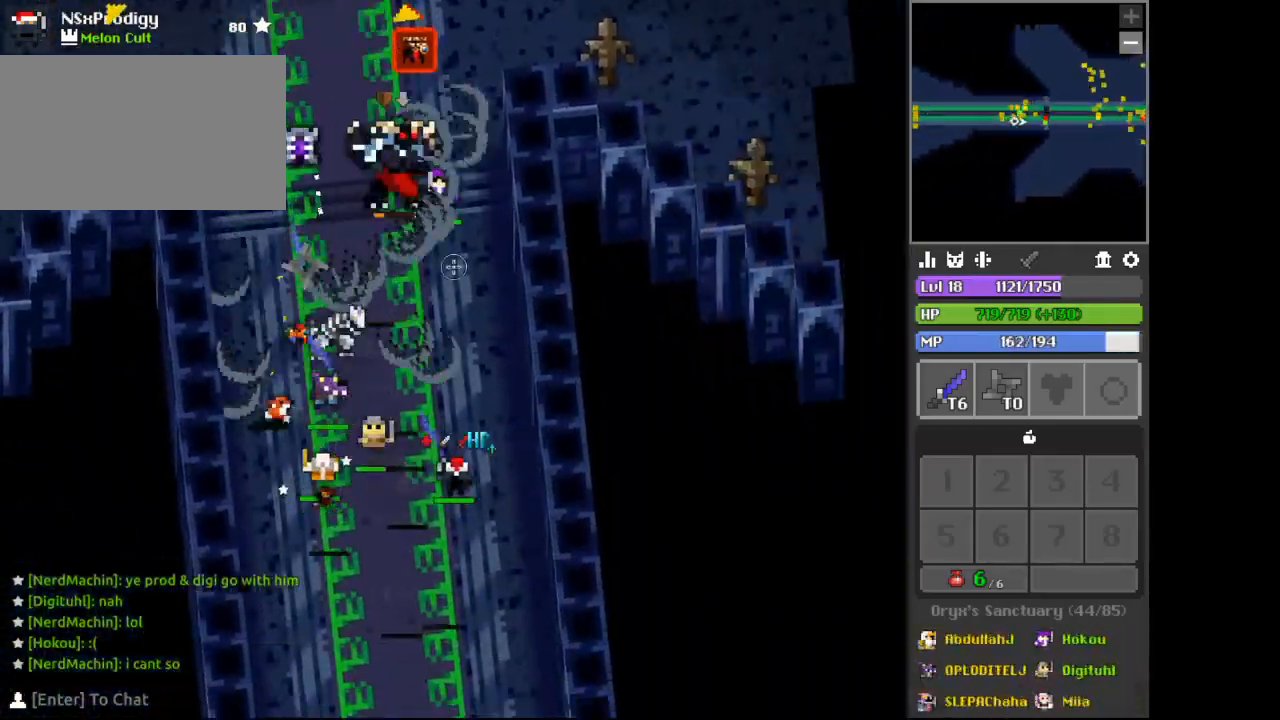
{"keys": ["s"], "mouse": [], "events": [[33, "d", "up"], [133, "a", "down"], [267, "s", "up"], [333, "space", "down"], [333, "w", "down"], [367, "space", "up"], [400, "w", "up"], [467, "a", "up"], [467, "s", "down"]]}
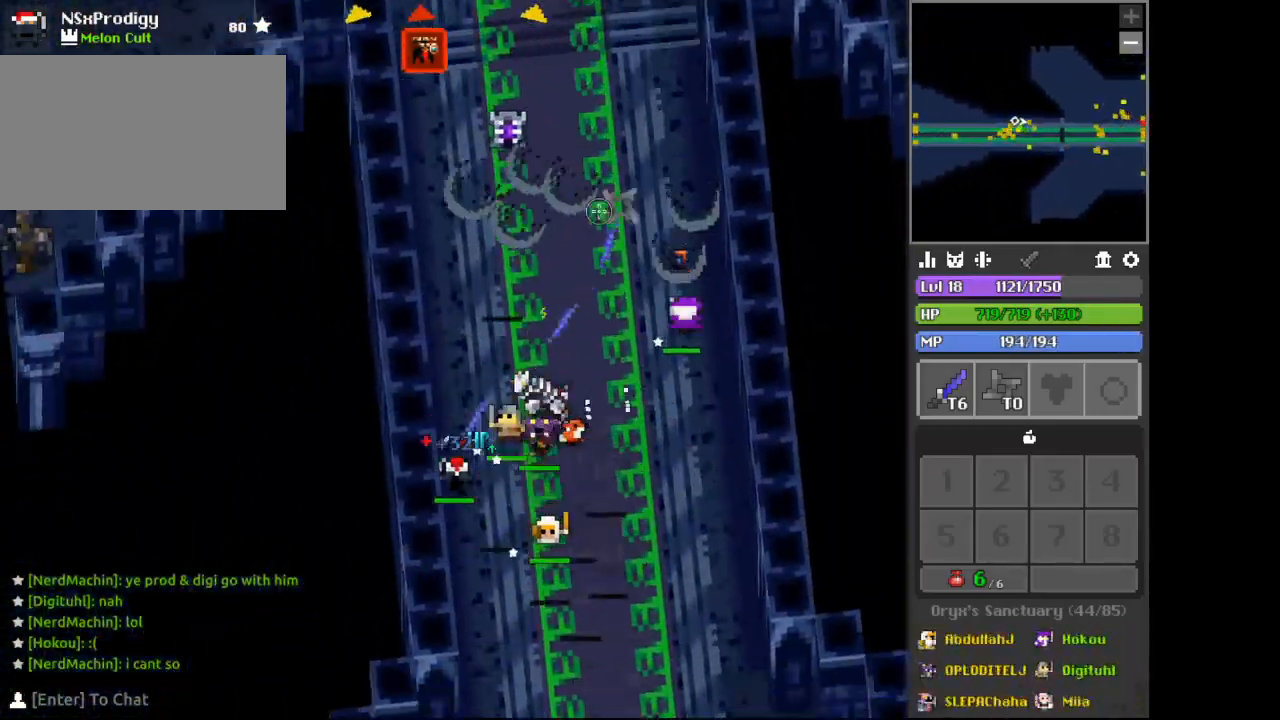
{"keys": ["space", "w"], "mouse": [], "events": [[33, "d", "down"], [33, "s", "up"], [167, "w", "down"], [233, "a", "down"], [233, "d", "up"], [267, "a", "up"], [267, "space", "down"], [300, "space", "up"], [400, "a", "down"], [433, "a", "up"], [500, "space", "down"]]}
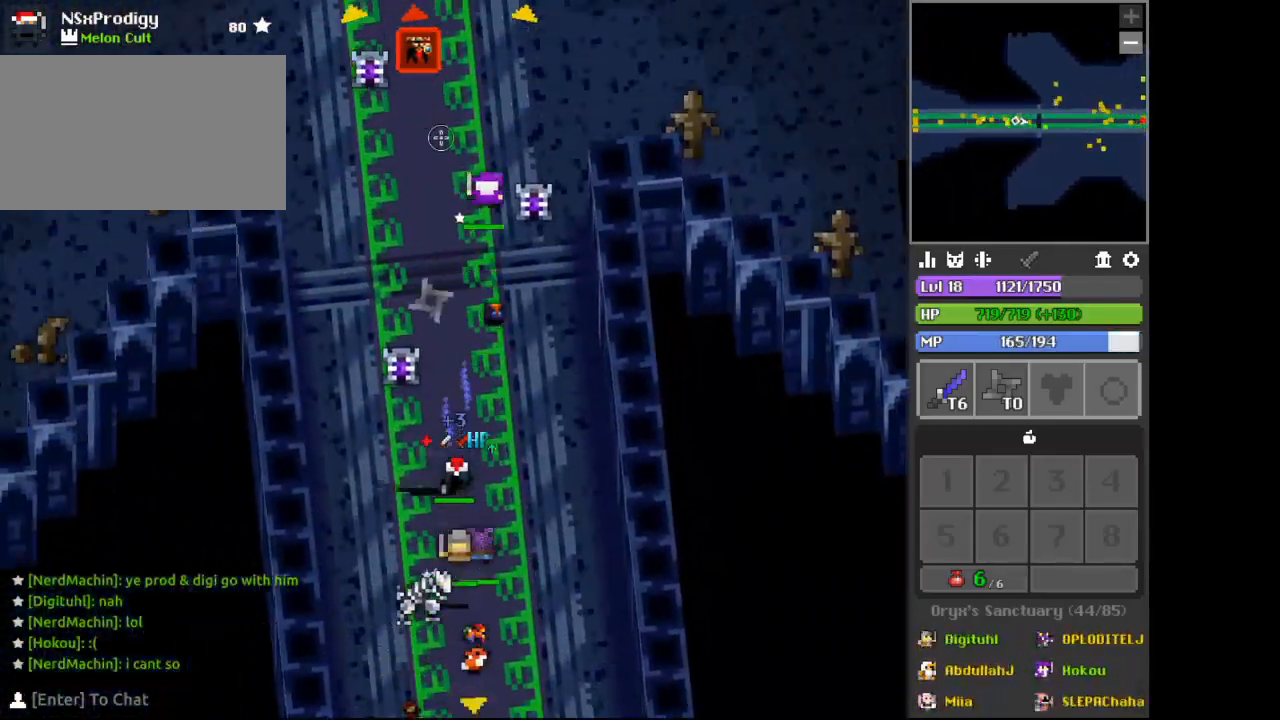
{"keys": ["space"], "mouse": [], "events": [[67, "space", "up"], [100, "space", "down"], [133, "space", "up"], [133, "w", "up"], [167, "space", "down"], [200, "a", "down"], [200, "space", "up"], [233, "space", "down"], [233, "w", "down"], [267, "a", "up"], [267, "space", "up"], [333, "space", "down"], [367, "space", "up"], [467, "w", "up"], [500, "space", "down"]]}